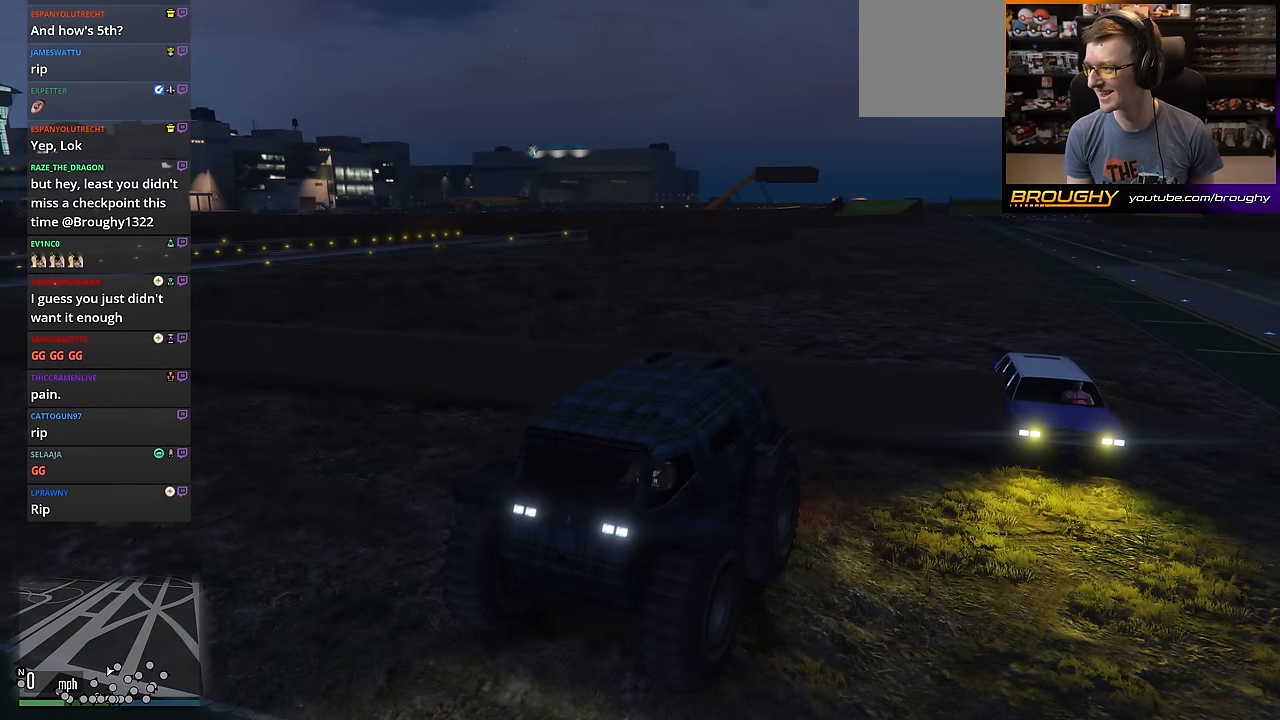
Gameplay with a controller (Xbox layout); each line is a JSON object with the inputs held at the frame after it. "events" lists button and stick changes between this image and that frame as [ms after this image, input, new state], when the widget could be followed in between. Not read: R3.
{"buttons": [], "left_stick": "center", "right_stick": "center", "events": []}
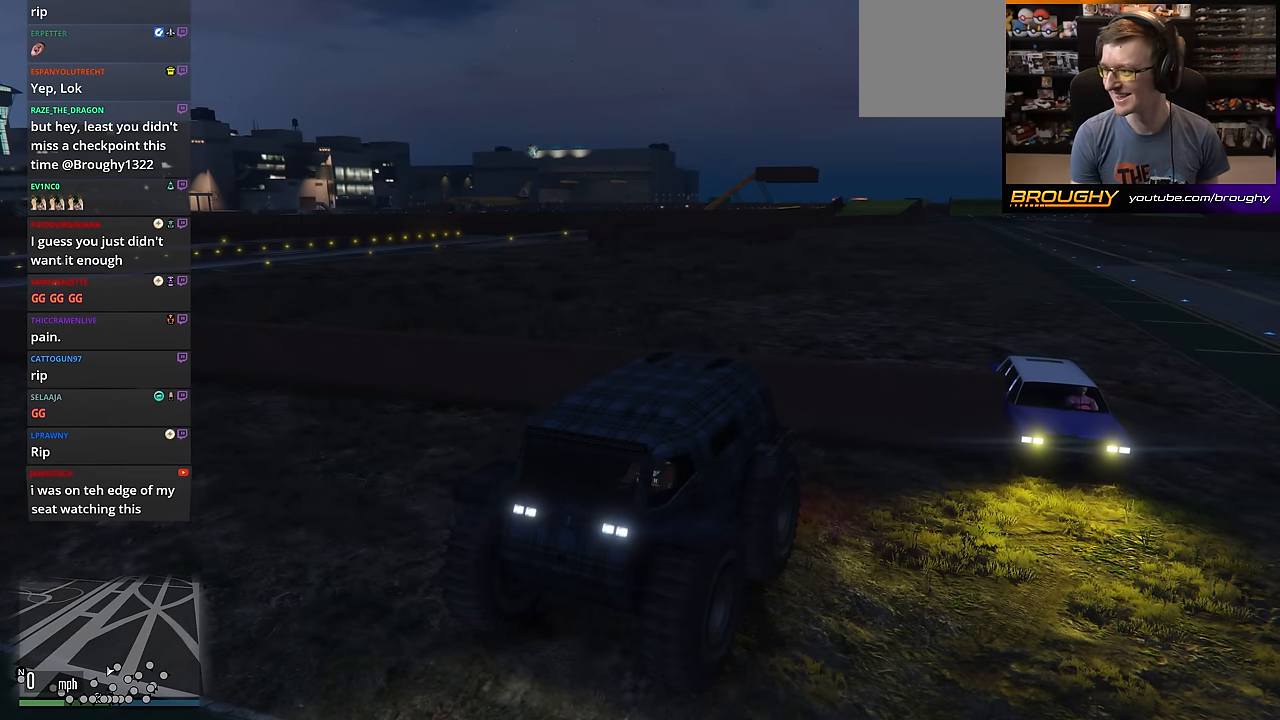
{"buttons": [], "left_stick": "center", "right_stick": "center", "events": []}
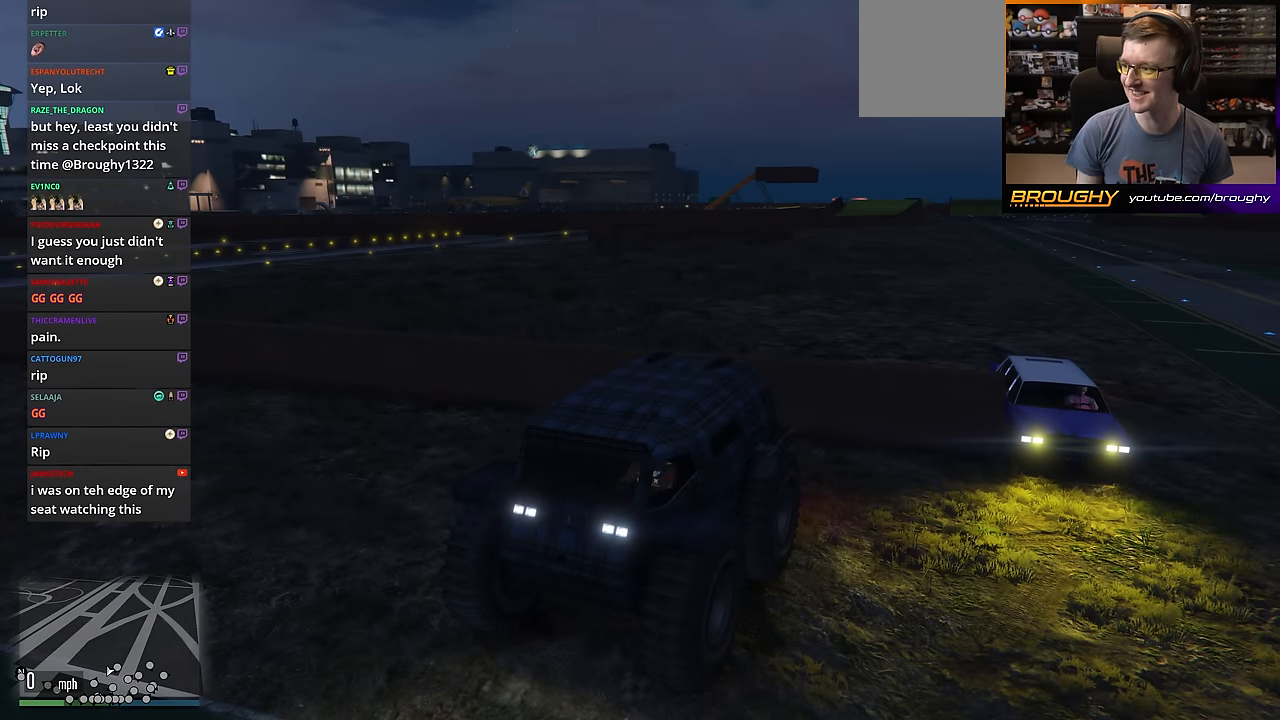
{"buttons": [], "left_stick": "center", "right_stick": "center", "events": []}
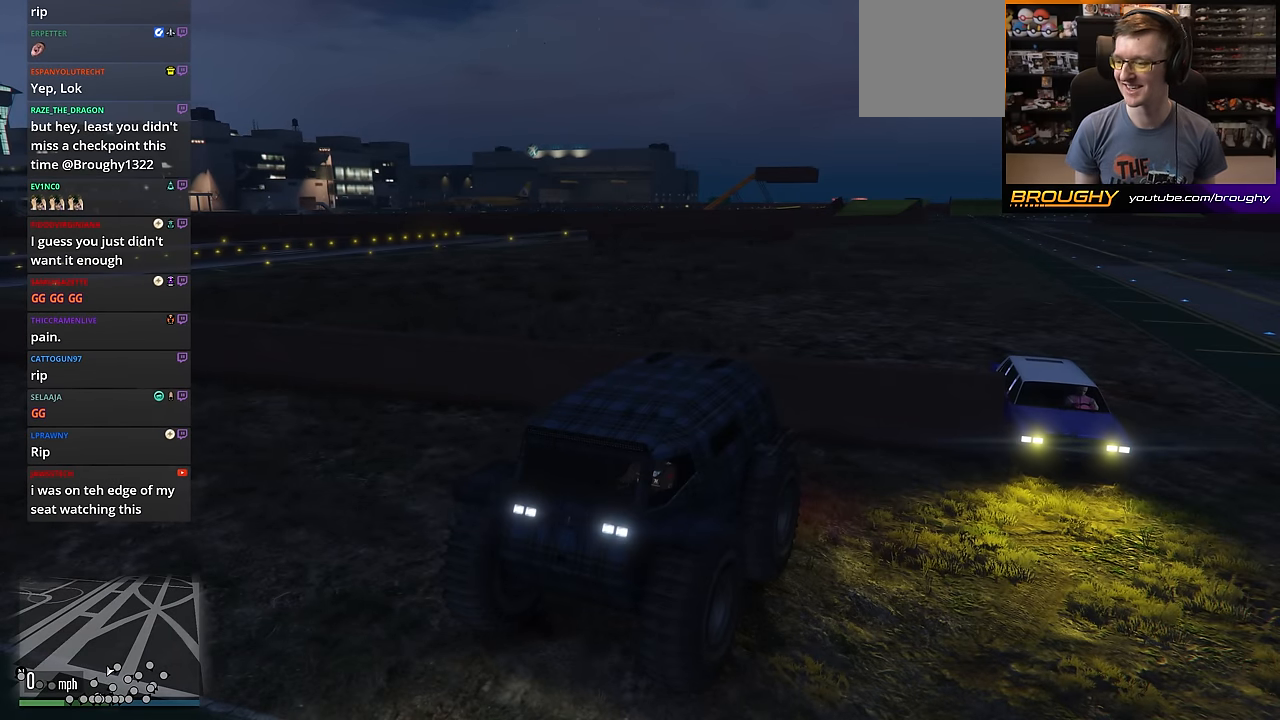
{"buttons": [], "left_stick": "center", "right_stick": "center", "events": []}
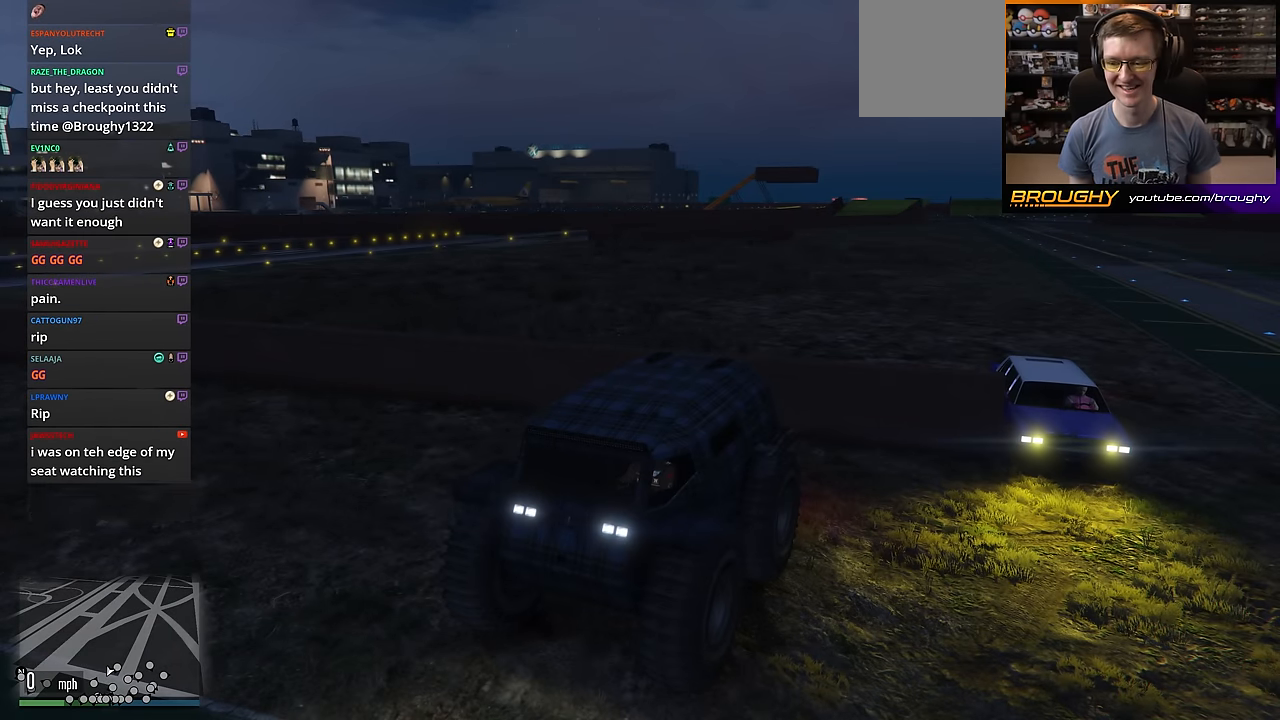
{"buttons": [], "left_stick": "center", "right_stick": "center", "events": []}
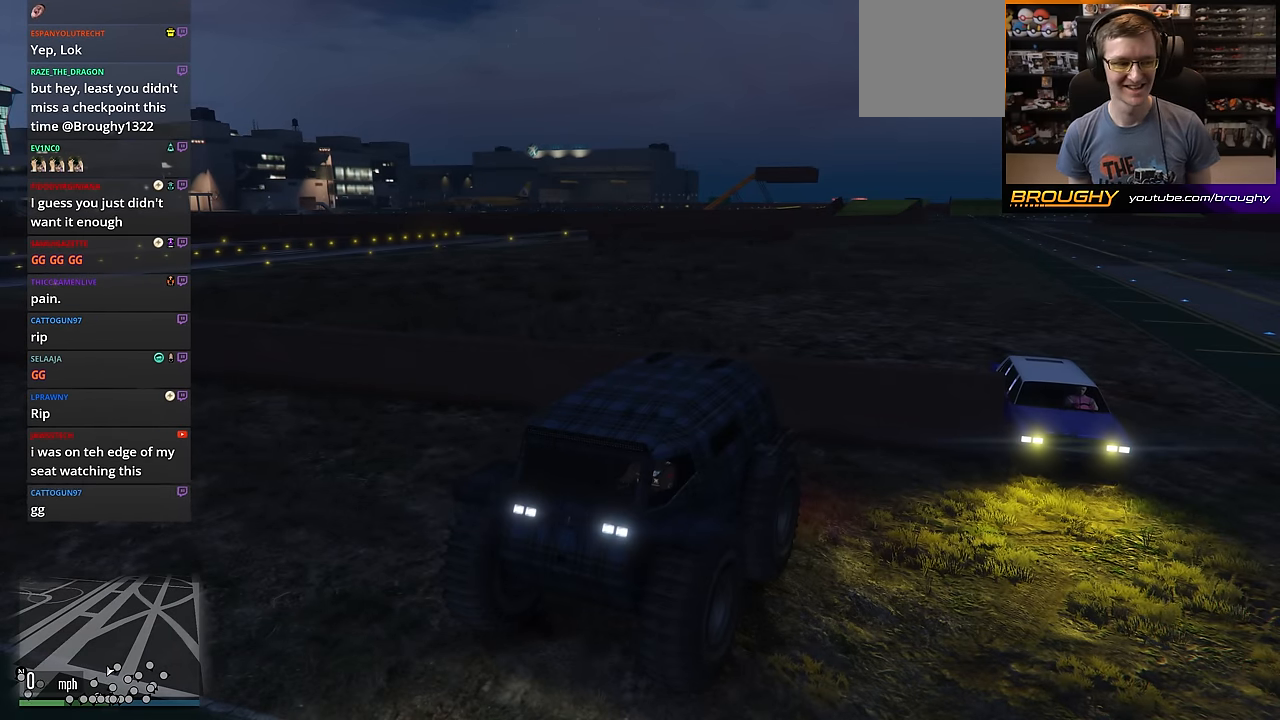
{"buttons": [], "left_stick": "center", "right_stick": "center", "events": []}
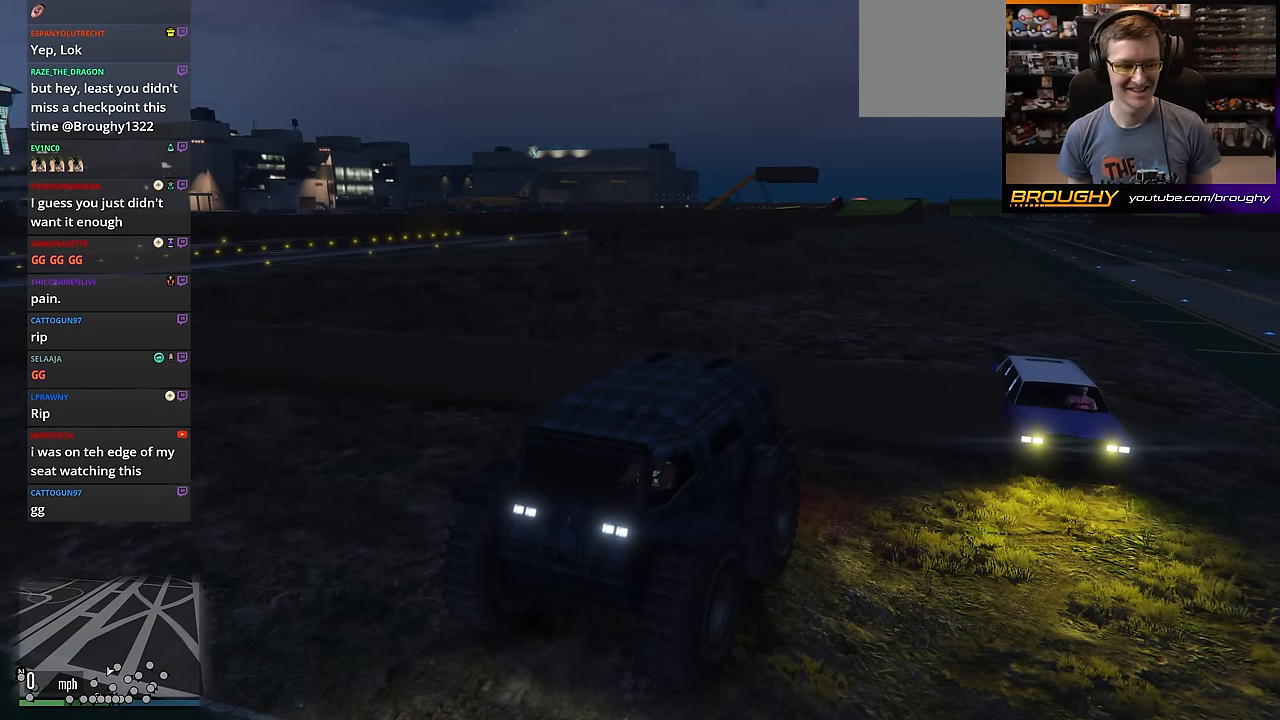
{"buttons": [], "left_stick": "center", "right_stick": "center", "events": []}
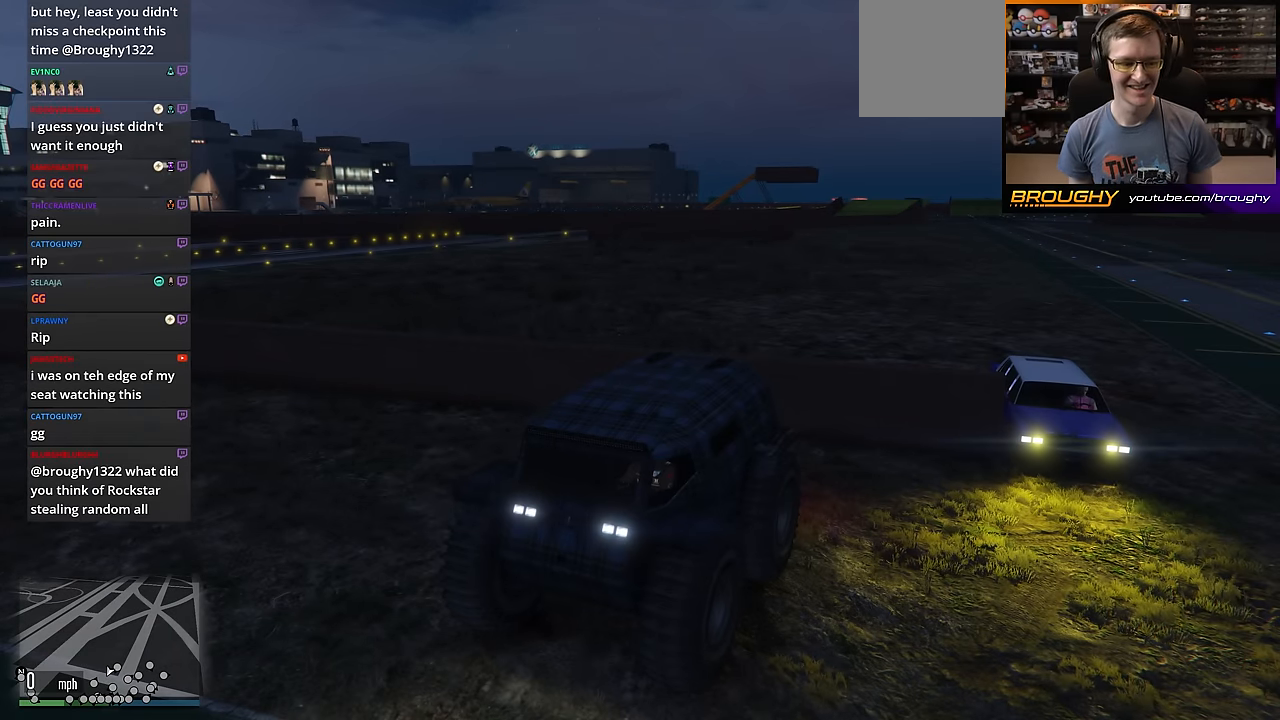
{"buttons": ["DPAD_DOWN"], "left_stick": "center", "right_stick": "center", "events": [[484, "DPAD_DOWN", "down"]]}
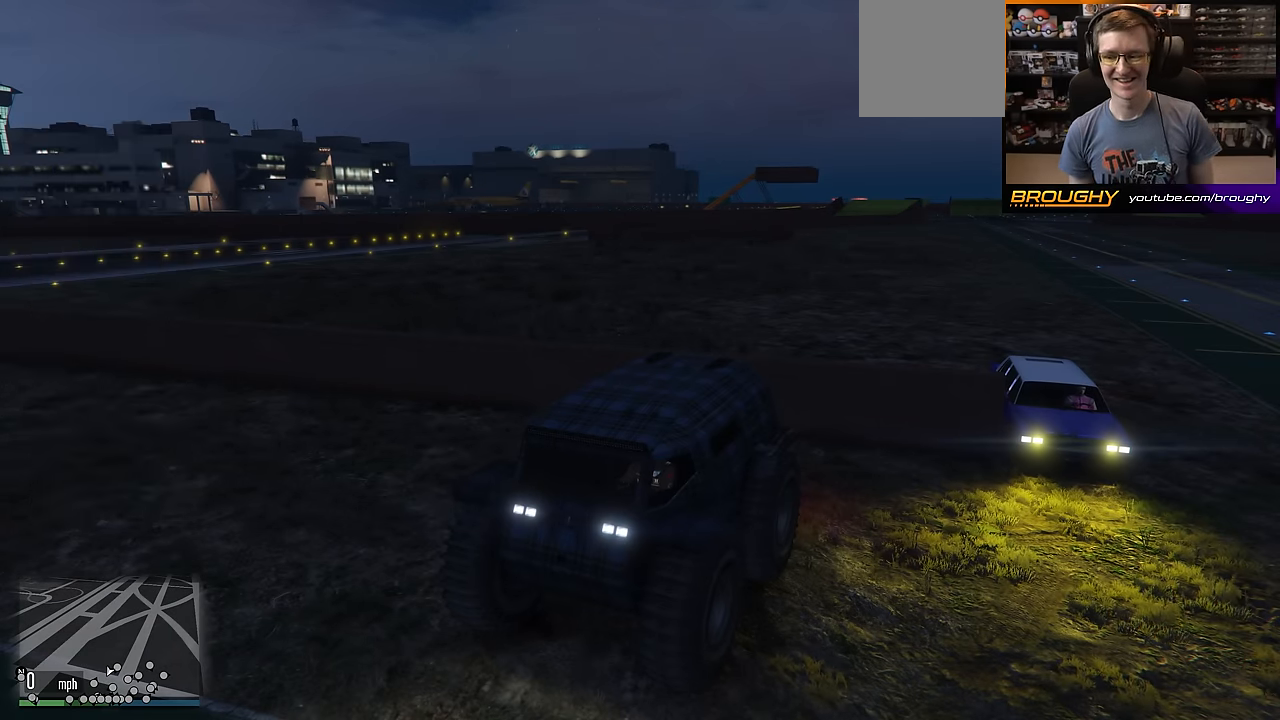
{"buttons": ["DPAD_DOWN"], "left_stick": "center", "right_stick": "center", "events": []}
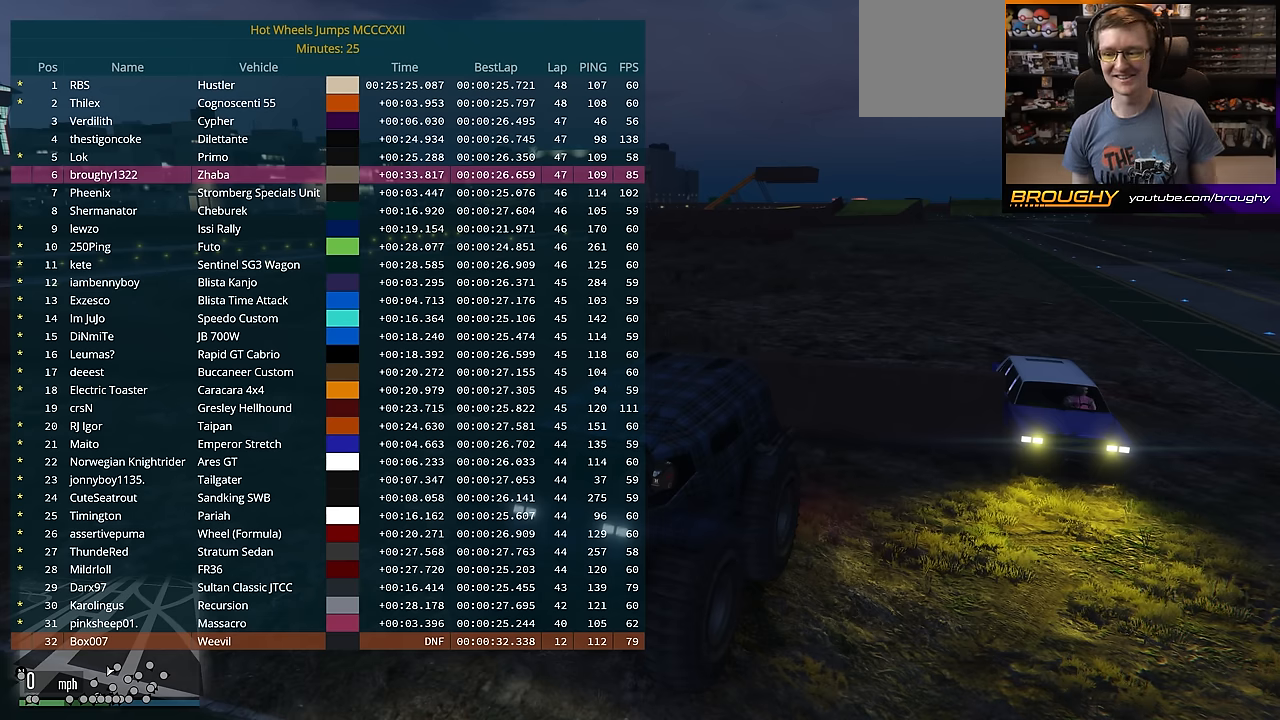
{"buttons": ["DPAD_DOWN"], "left_stick": "center", "right_stick": "center", "events": []}
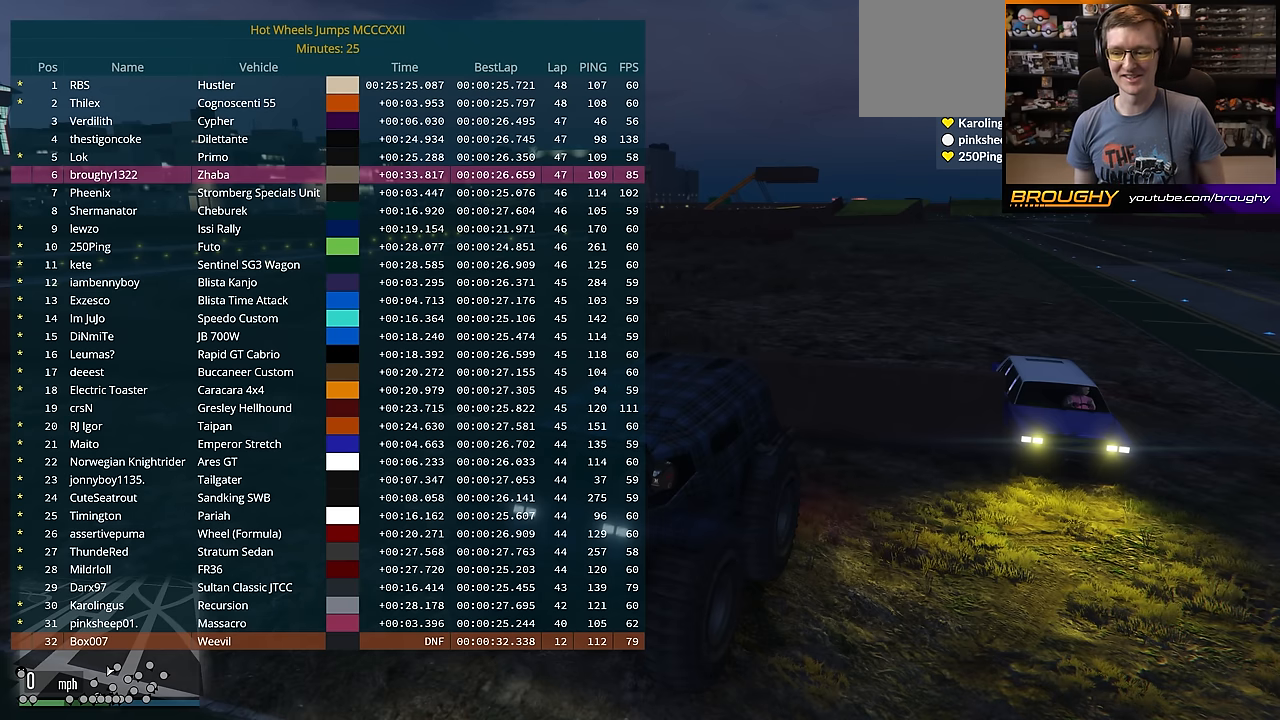
{"buttons": ["DPAD_DOWN"], "left_stick": "center", "right_stick": "center", "events": []}
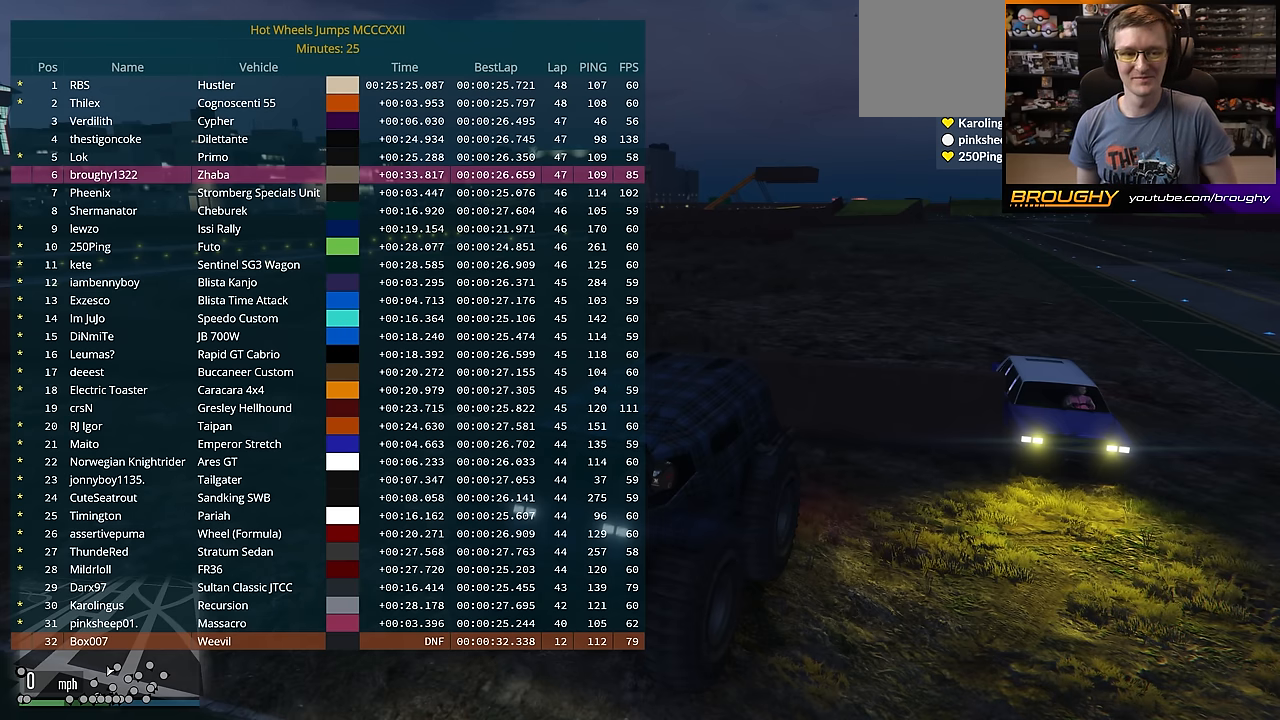
{"buttons": ["DPAD_DOWN"], "left_stick": "center", "right_stick": "center", "events": []}
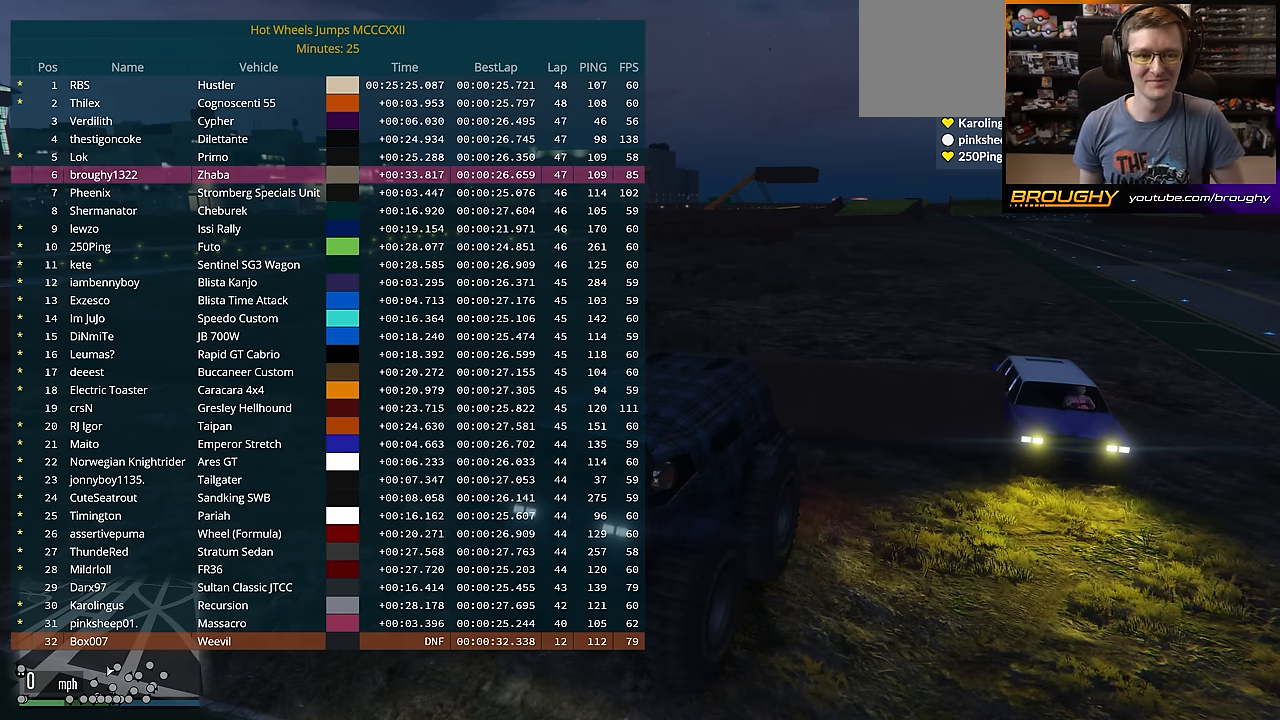
{"buttons": ["DPAD_DOWN"], "left_stick": "center", "right_stick": "center", "events": []}
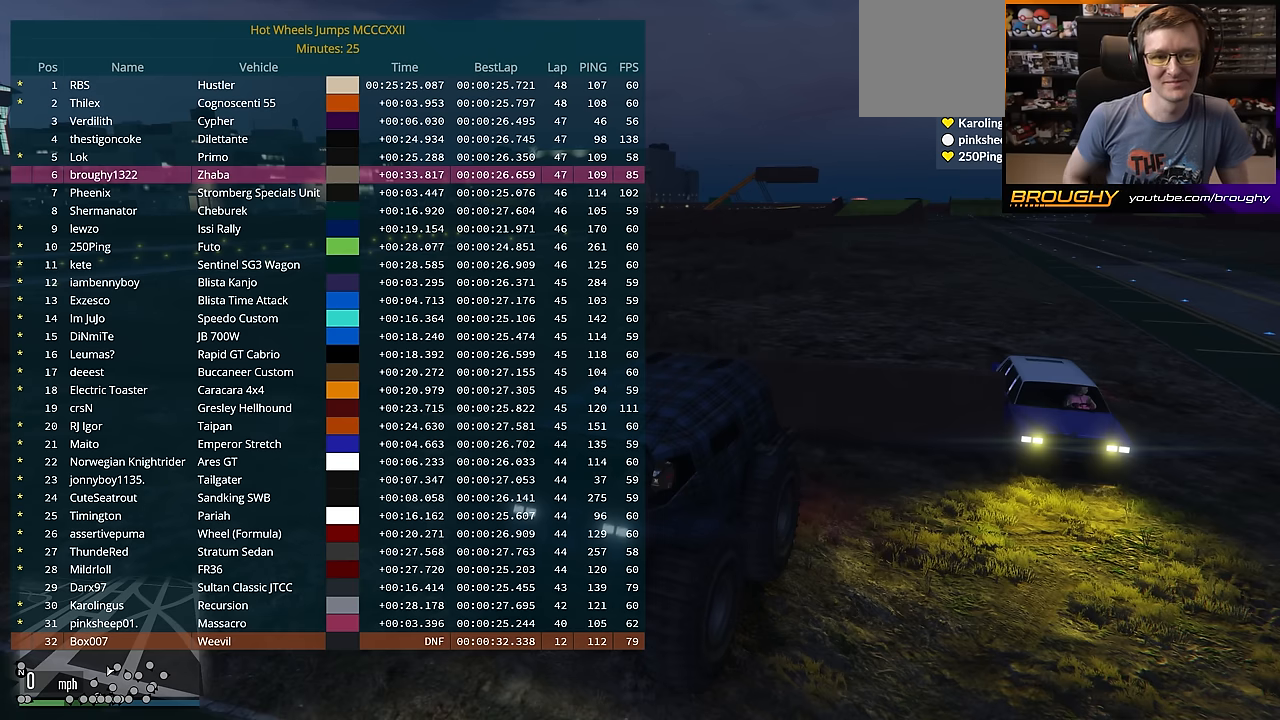
{"buttons": ["DPAD_DOWN"], "left_stick": "center", "right_stick": "center", "events": []}
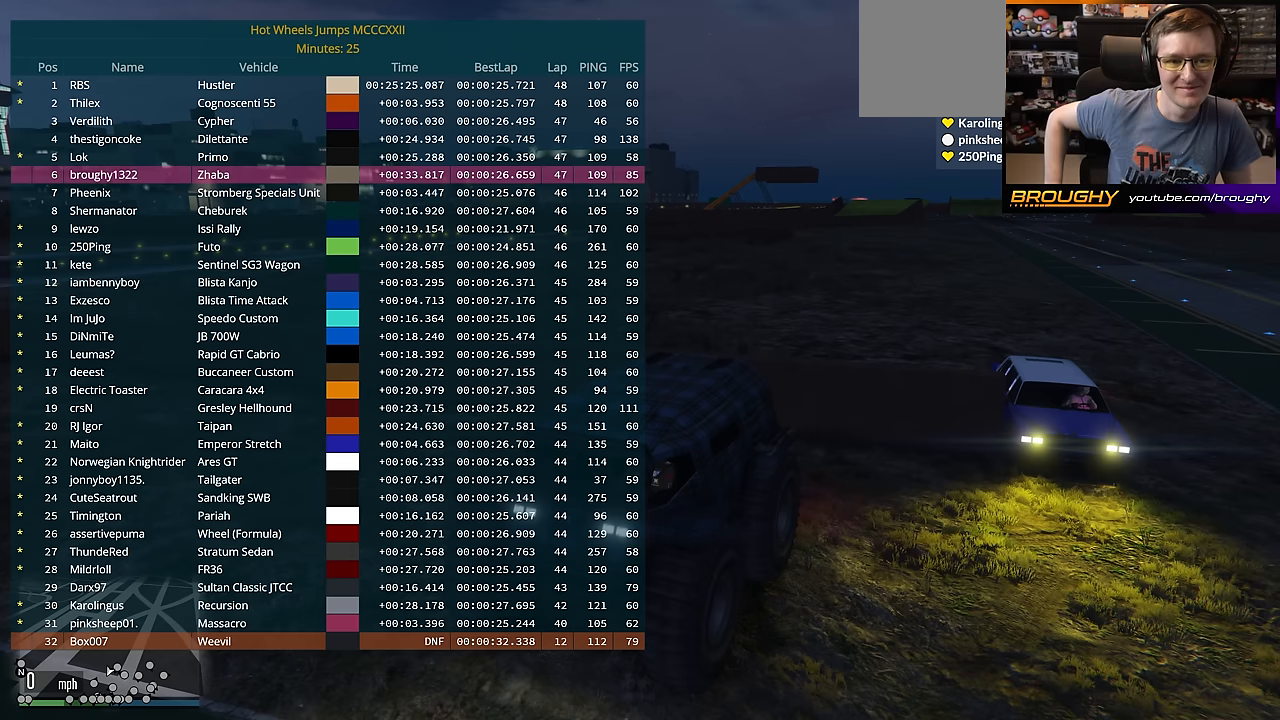
{"buttons": ["DPAD_DOWN"], "left_stick": "center", "right_stick": "center", "events": []}
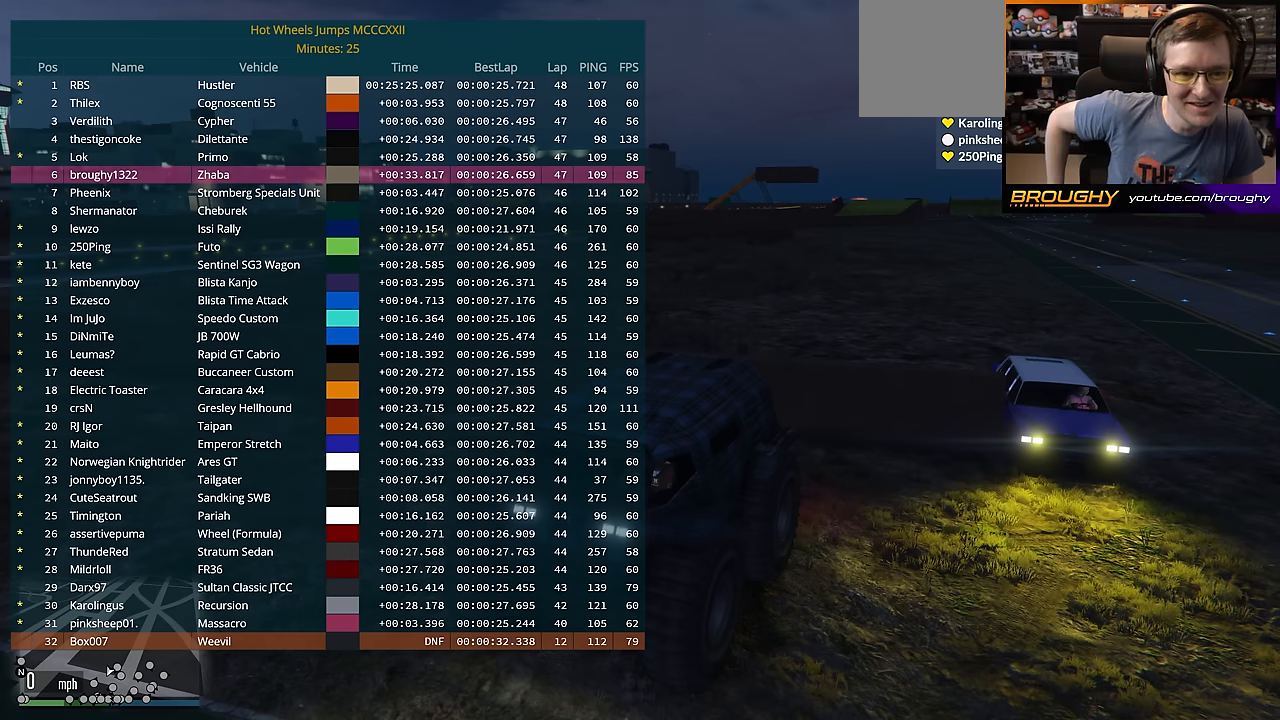
{"buttons": ["DPAD_DOWN"], "left_stick": "center", "right_stick": "center", "events": []}
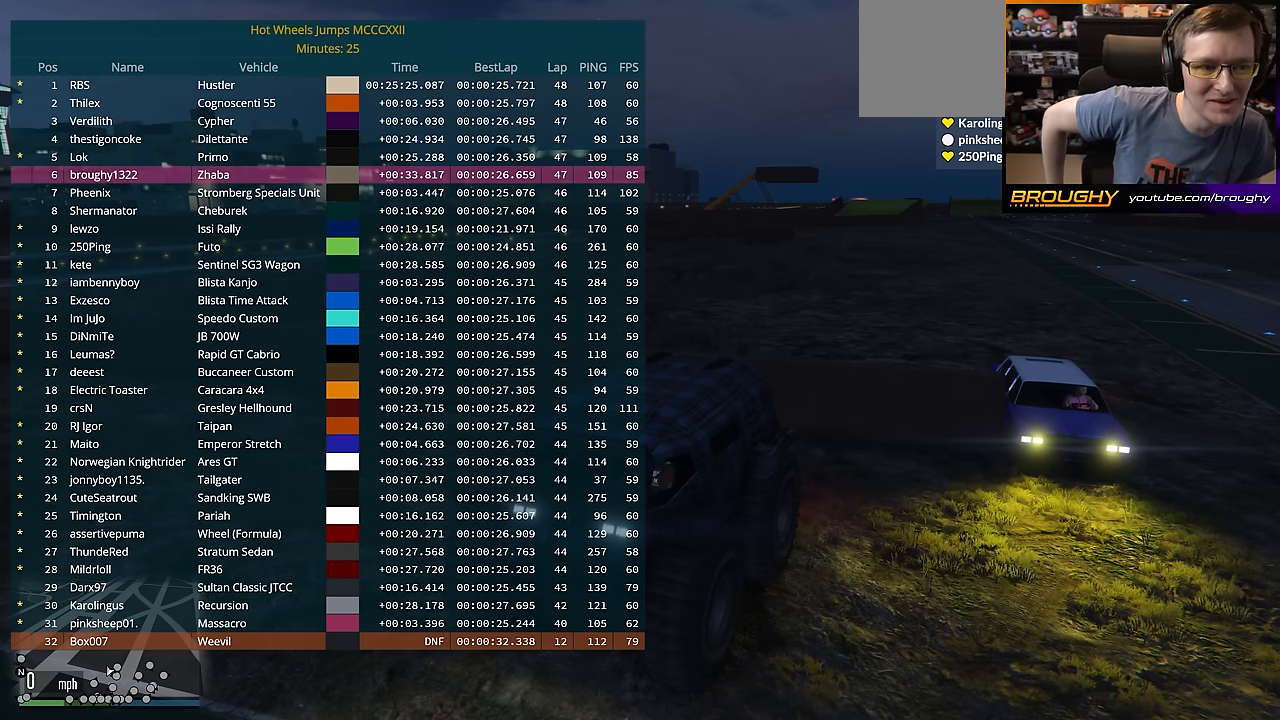
{"buttons": ["DPAD_DOWN"], "left_stick": "center", "right_stick": "center", "events": []}
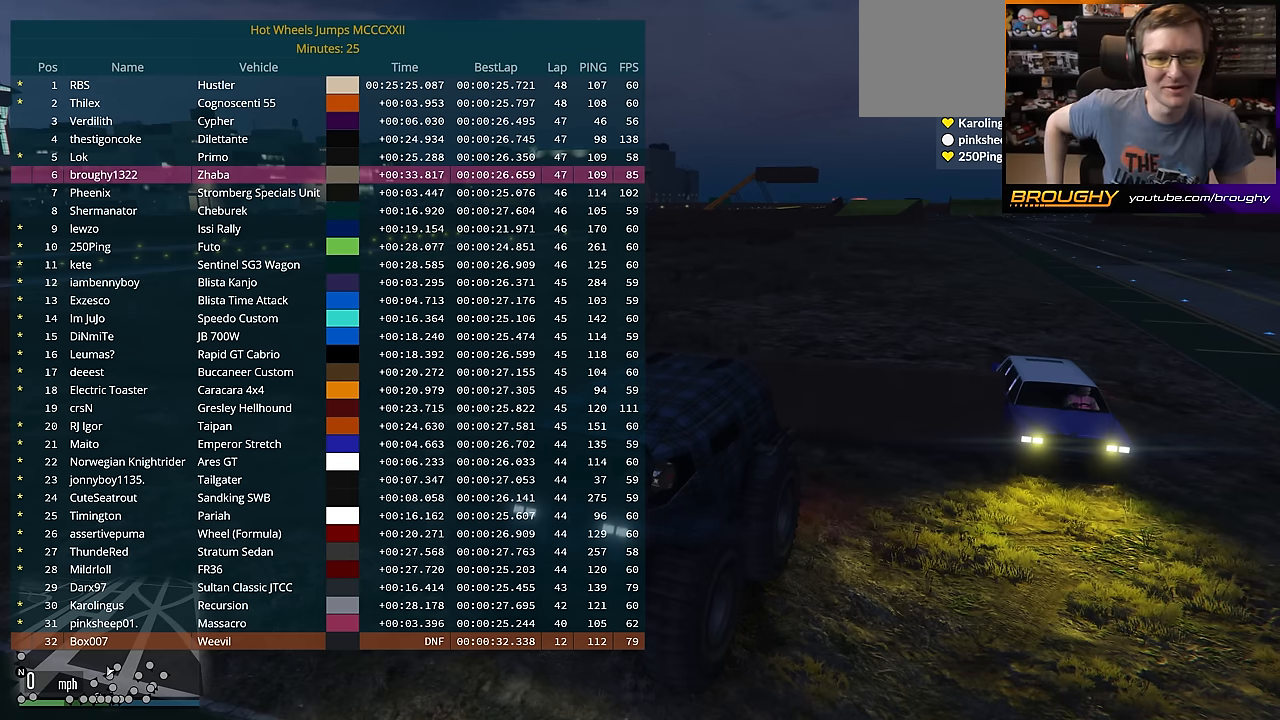
{"buttons": ["DPAD_DOWN"], "left_stick": "center", "right_stick": "center", "events": []}
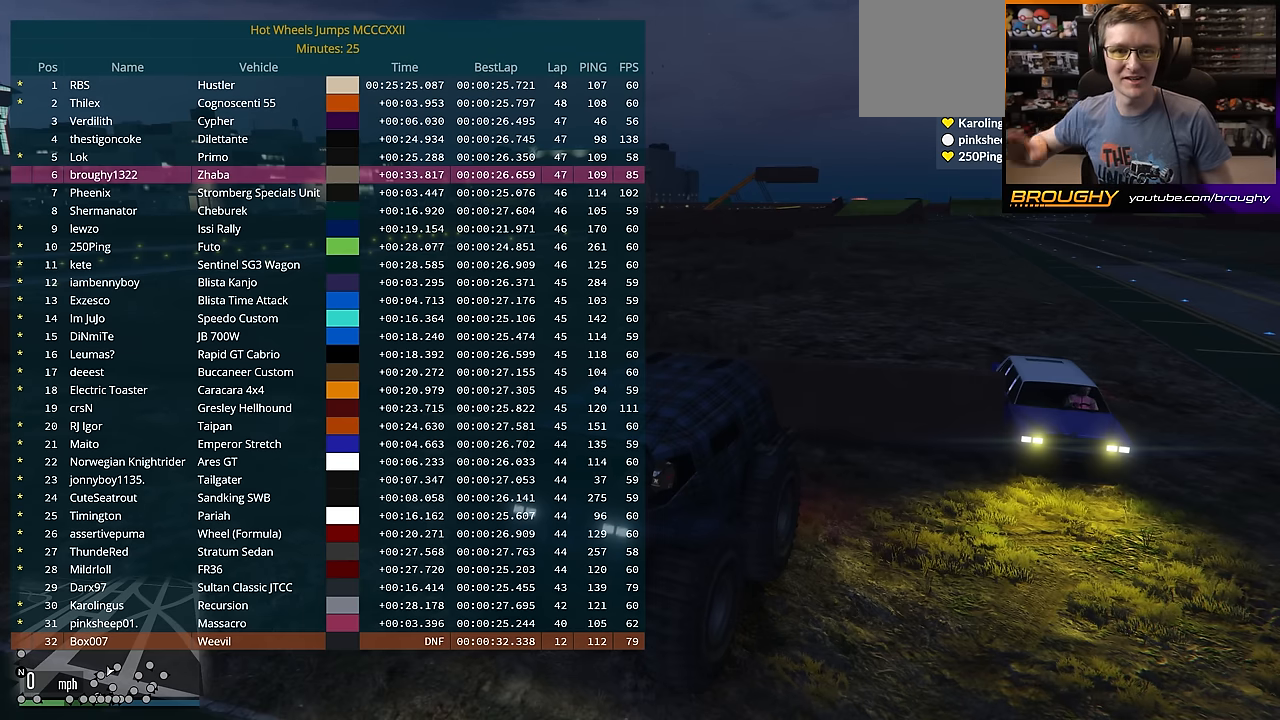
{"buttons": ["DPAD_DOWN"], "left_stick": "center", "right_stick": "center", "events": []}
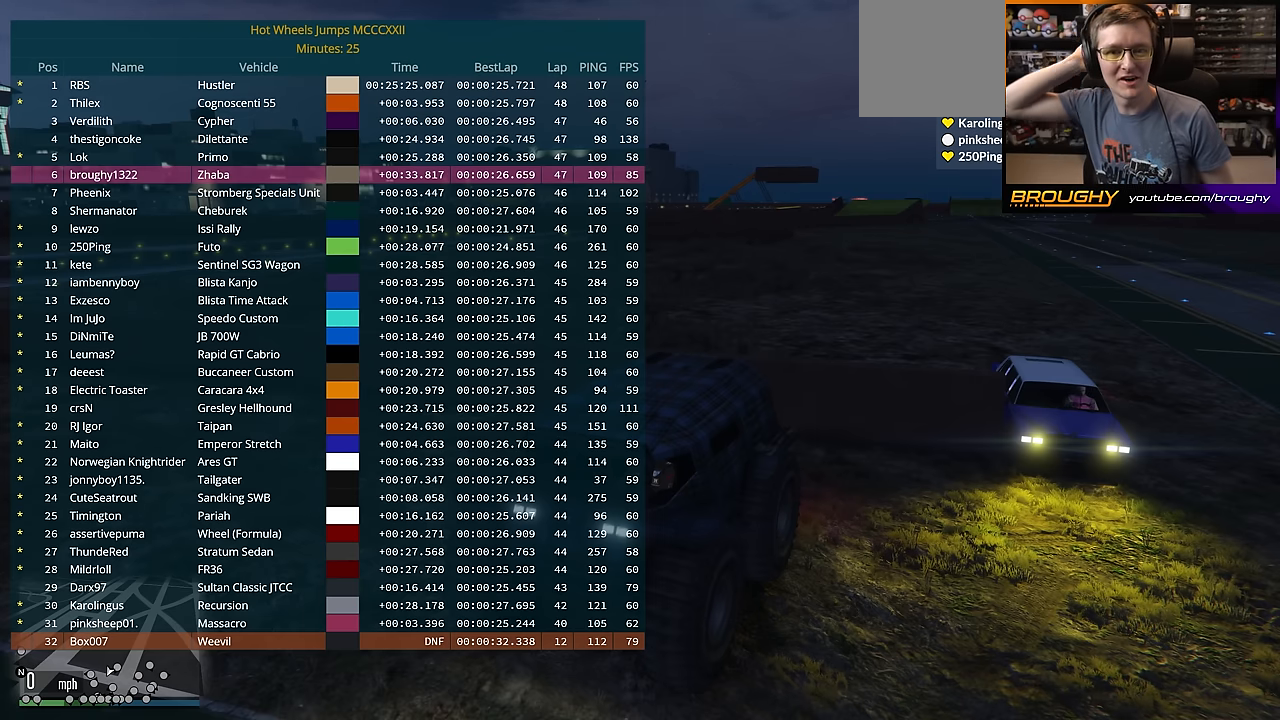
{"buttons": ["DPAD_DOWN"], "left_stick": "center", "right_stick": "center", "events": []}
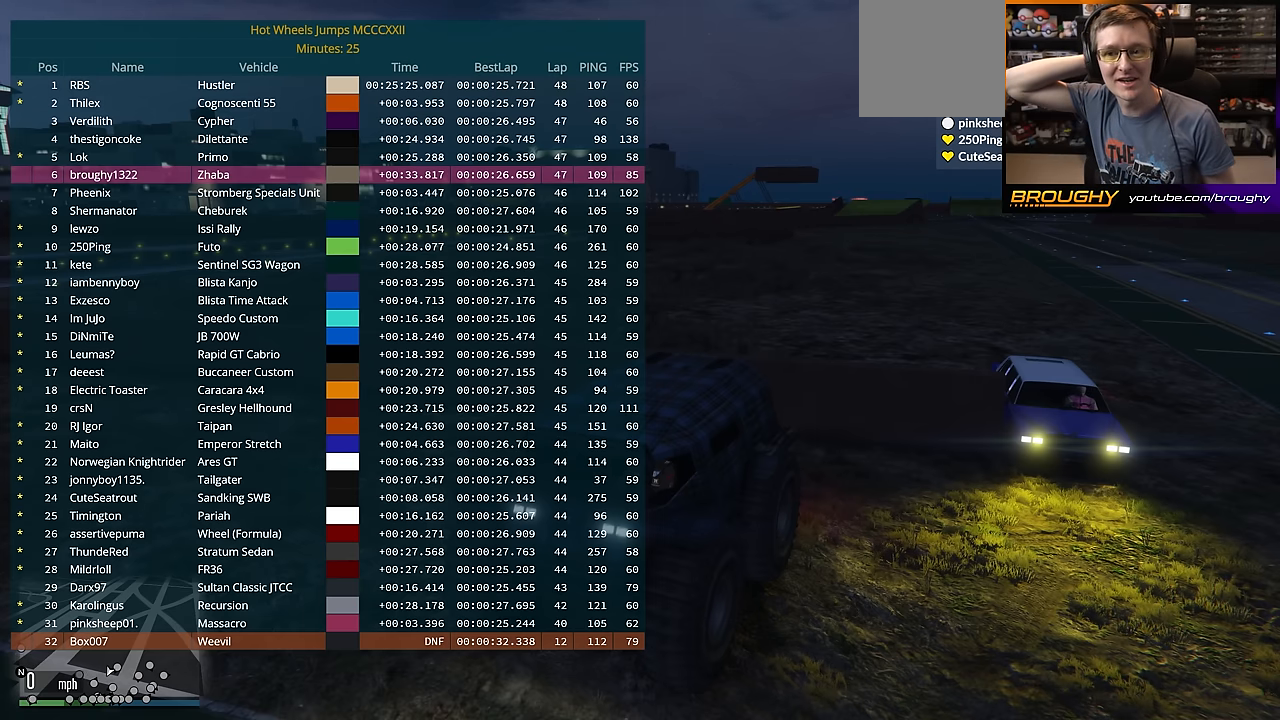
{"buttons": ["DPAD_DOWN"], "left_stick": "center", "right_stick": "center", "events": []}
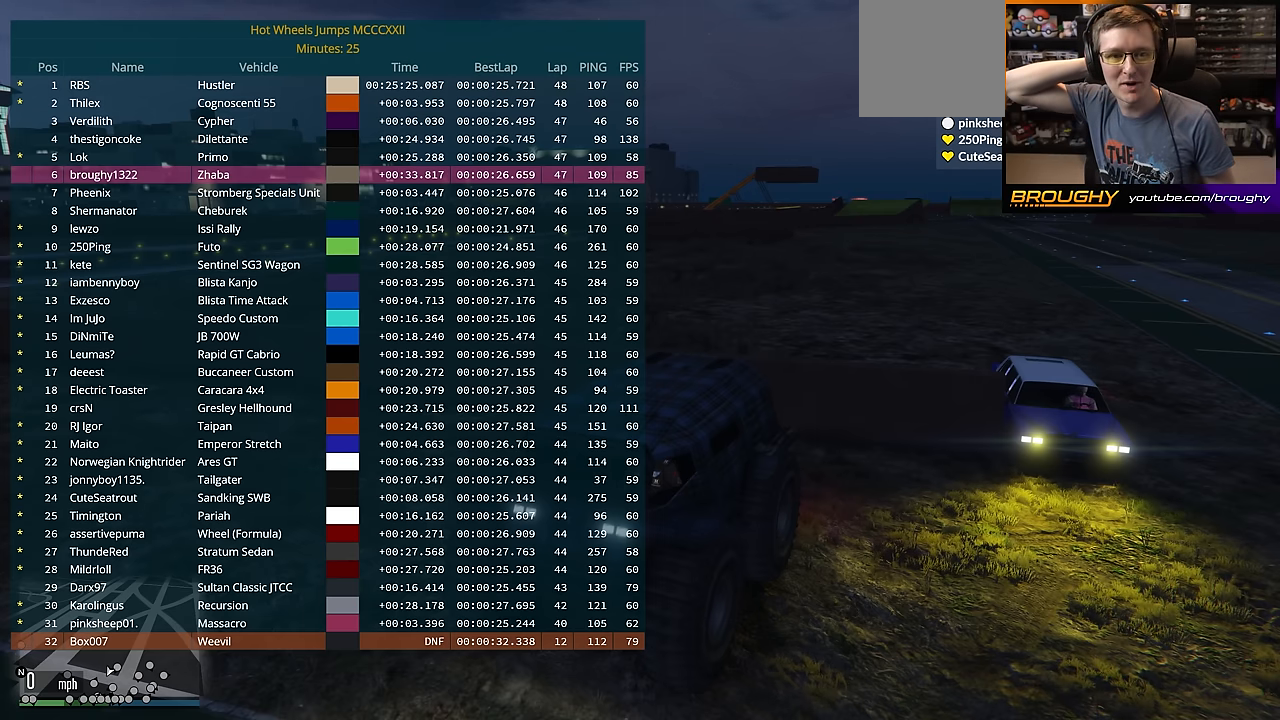
{"buttons": ["DPAD_DOWN"], "left_stick": "center", "right_stick": "center", "events": []}
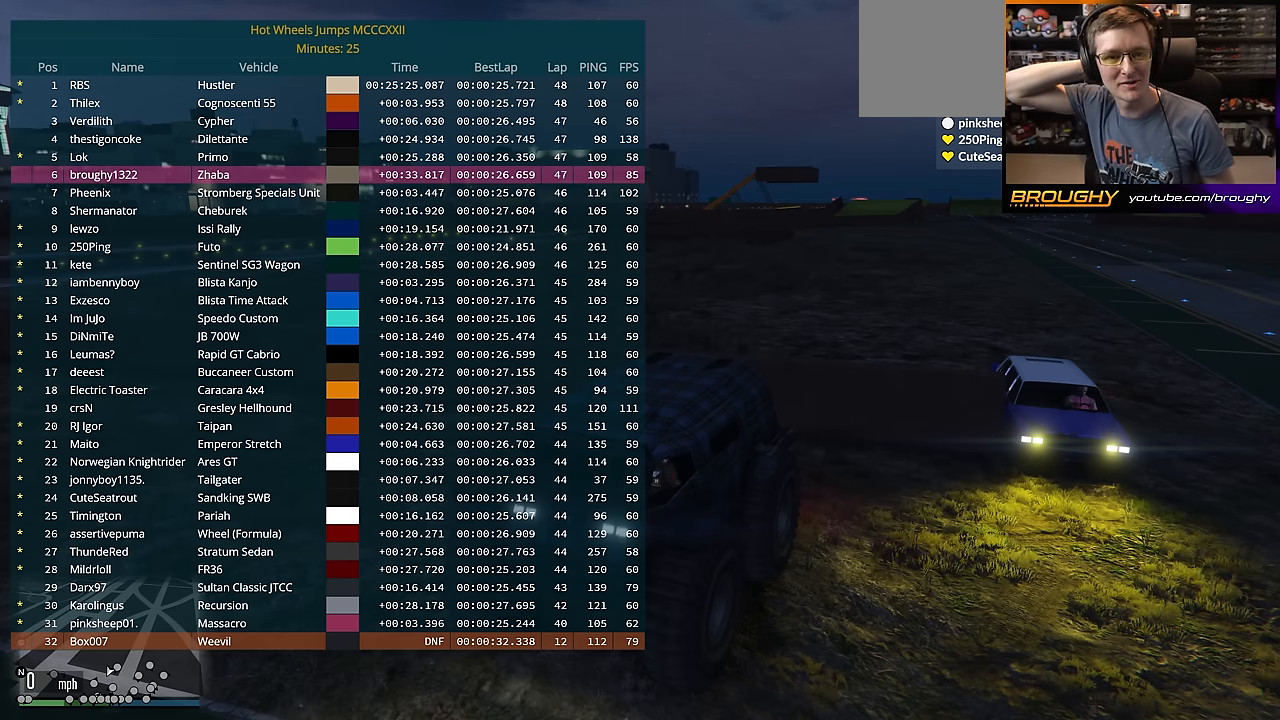
{"buttons": ["DPAD_DOWN"], "left_stick": "center", "right_stick": "center", "events": []}
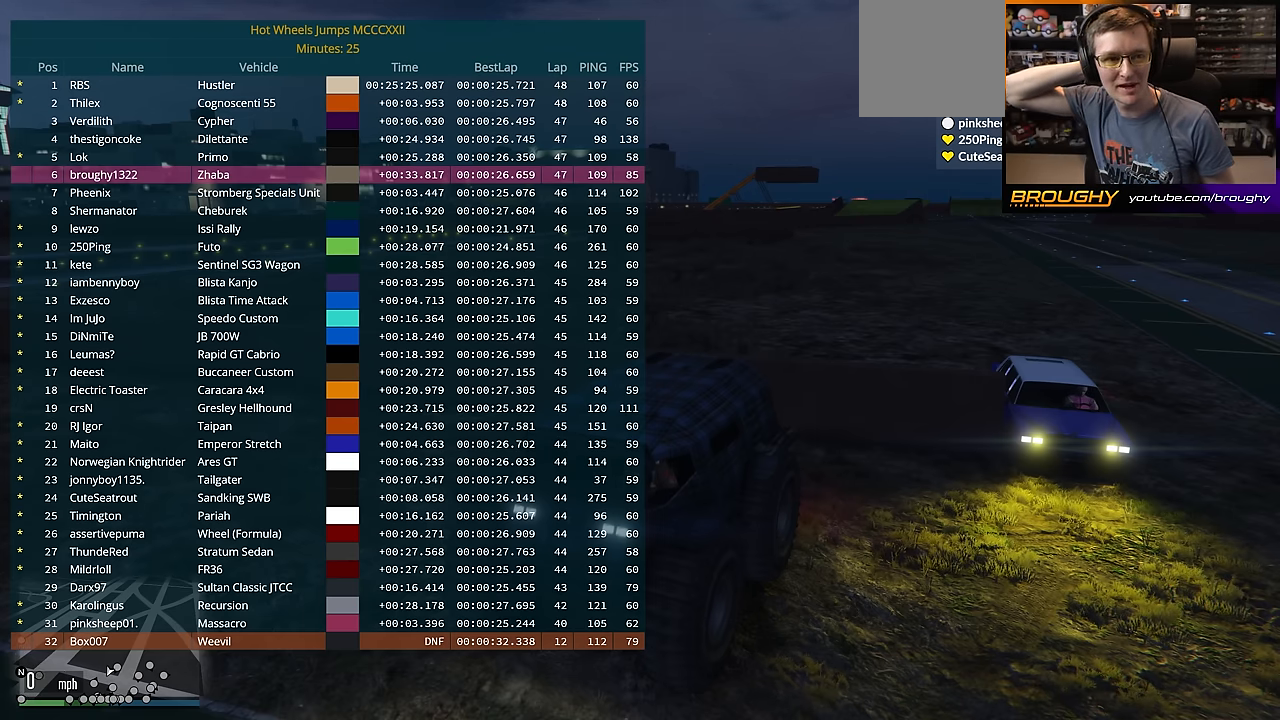
{"buttons": ["DPAD_DOWN"], "left_stick": "center", "right_stick": "center", "events": []}
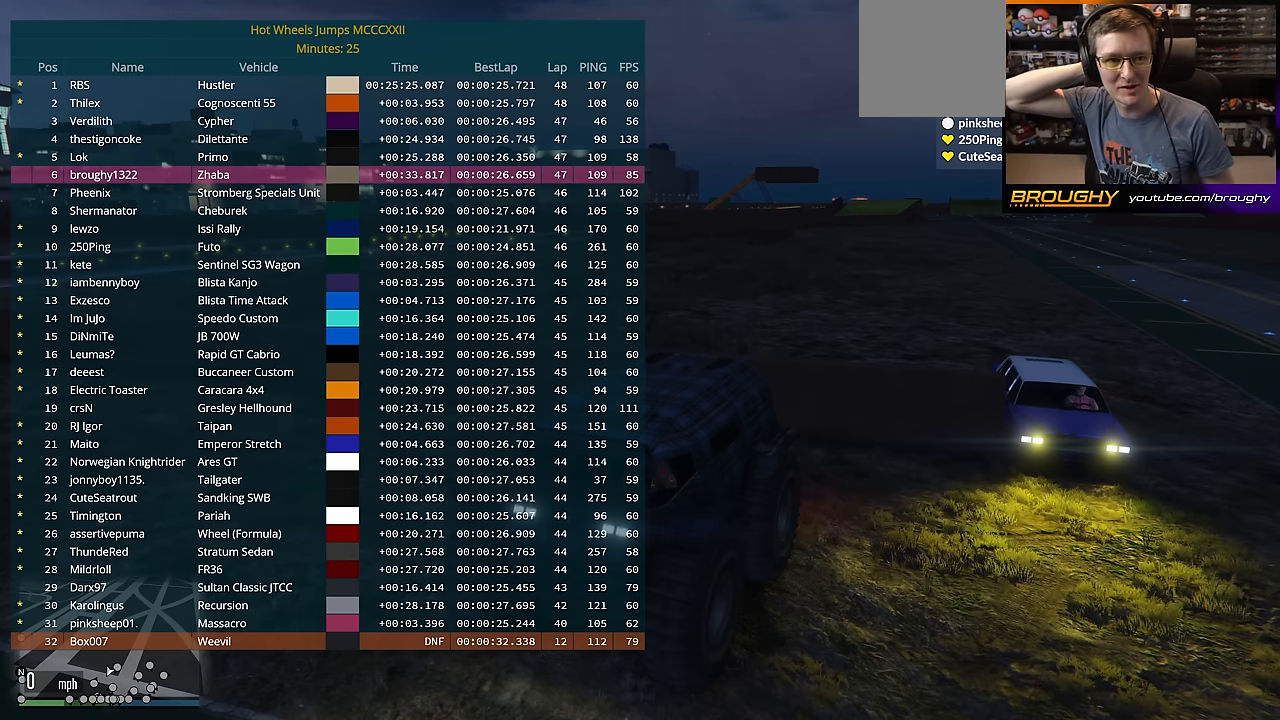
{"buttons": ["DPAD_DOWN"], "left_stick": "center", "right_stick": "center", "events": []}
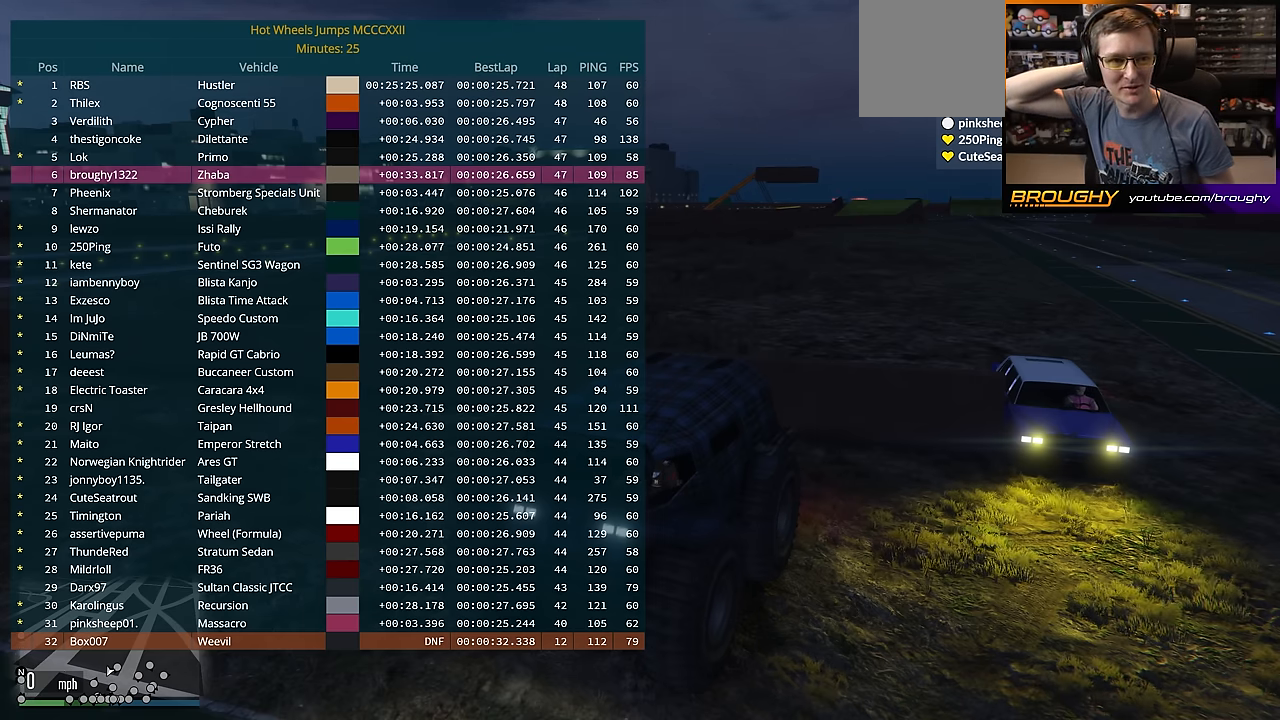
{"buttons": ["DPAD_DOWN"], "left_stick": "center", "right_stick": "center", "events": []}